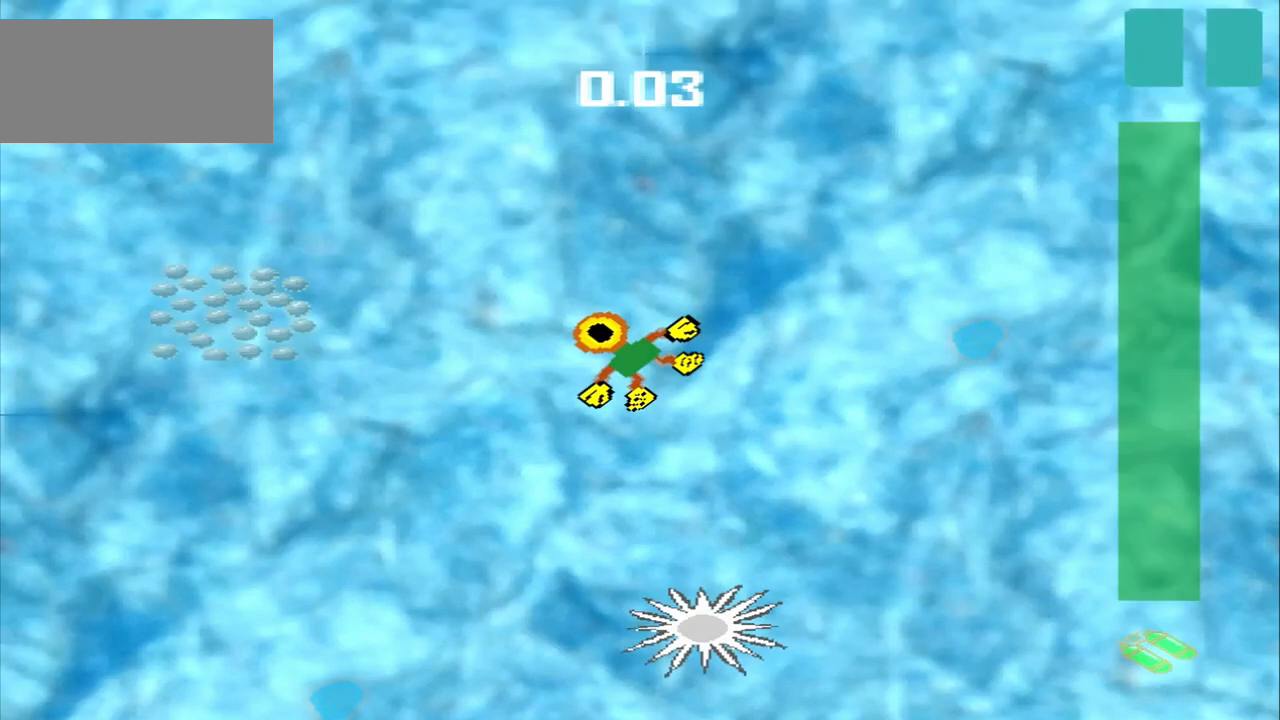
Gameplay with a controller (PlayStation layout); each line is a JSON object with the inputs held at the frame after it. "events" lists button and stick changes between this image and that frame as [ms after this image, input, new state], when the widget could be followed in between. Not read: CROSS L2 L3 R2 R3 right_stick.
{"buttons": [], "left_stick": "left", "events": [[83, "DPAD_DOWN", "down"], [375, "DPAD_DOWN", "up"], [375, "left_stick", "left"]]}
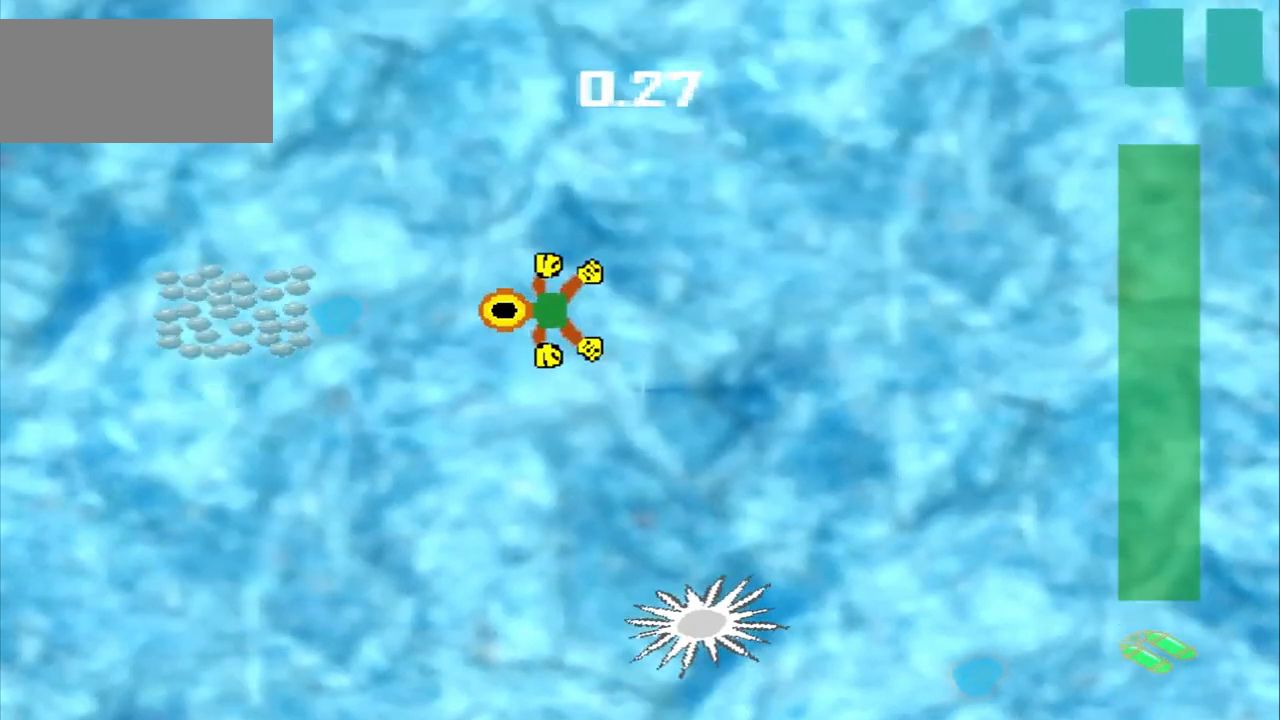
{"buttons": [], "left_stick": "left", "events": []}
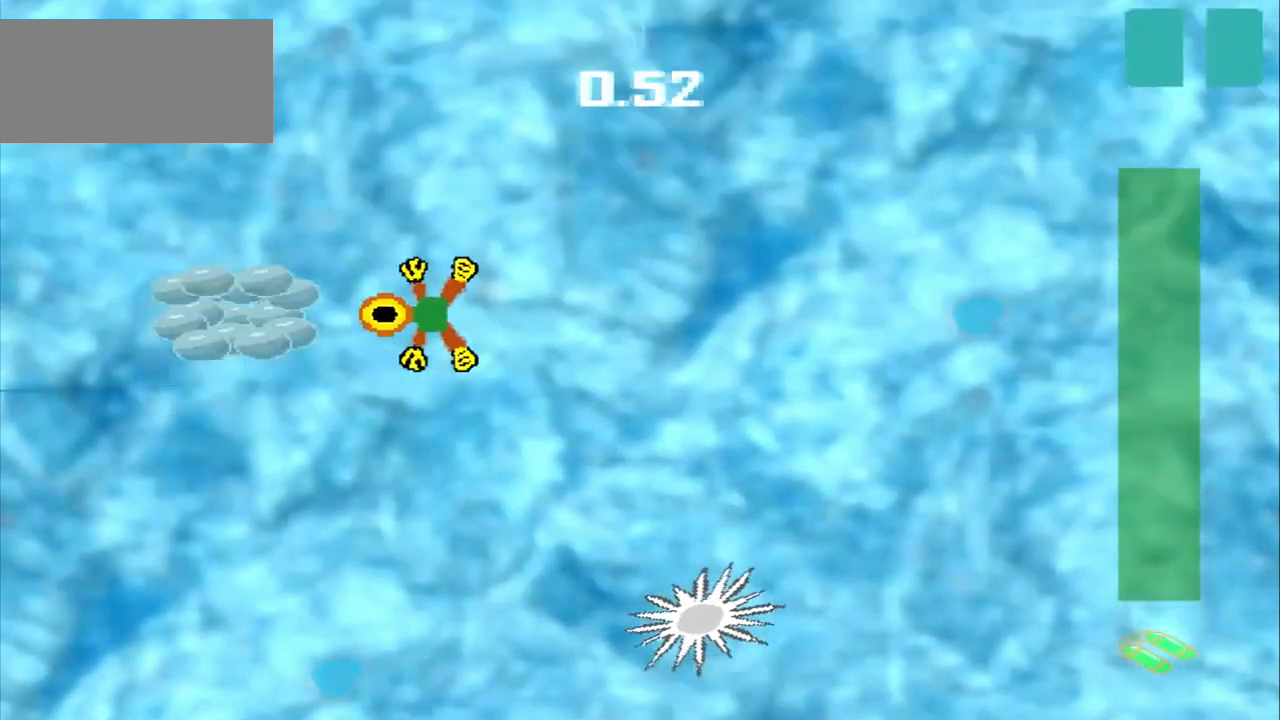
{"buttons": [], "left_stick": "center", "events": [[292, "left_stick", "center"]]}
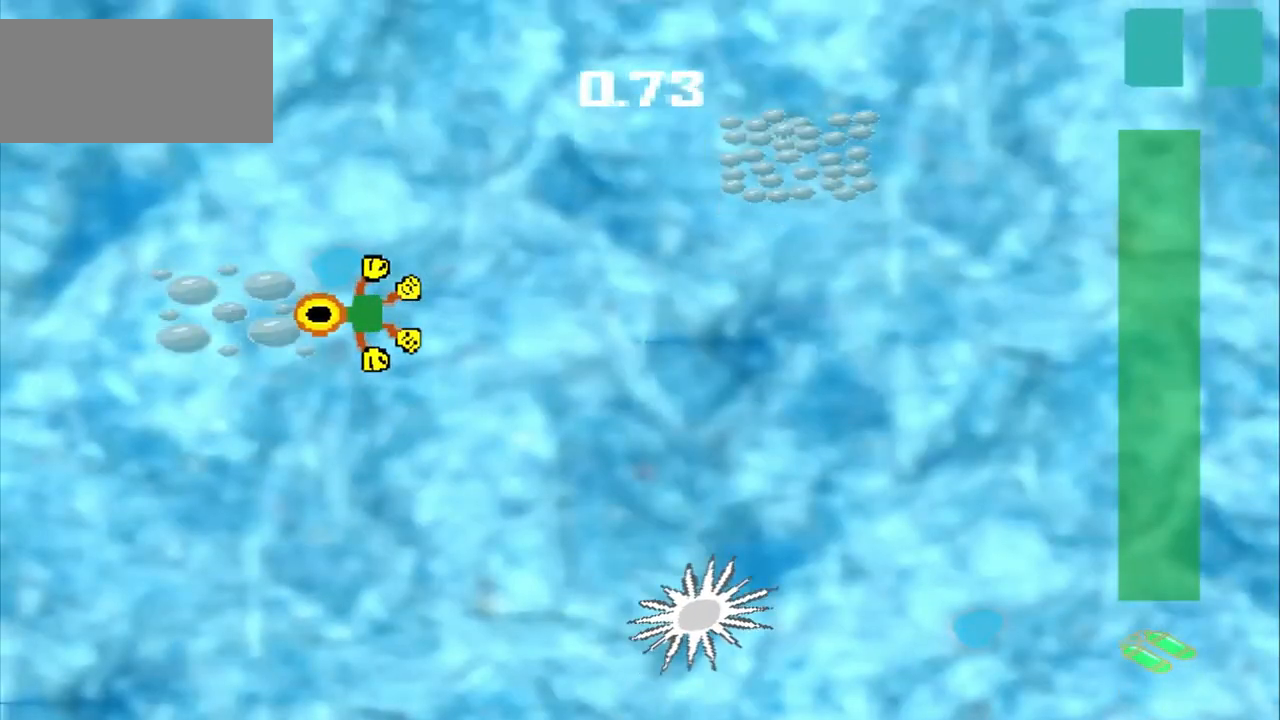
{"buttons": [], "left_stick": "up-right", "events": [[125, "left_stick", "up-right"]]}
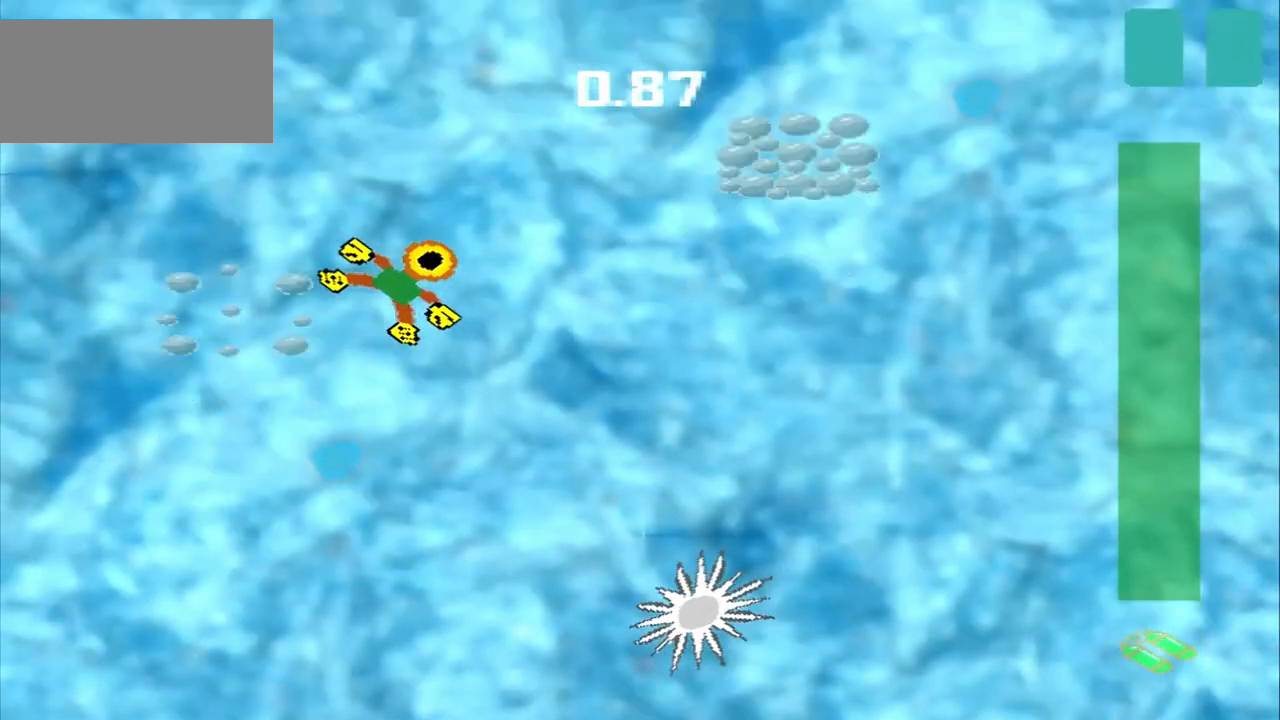
{"buttons": [], "left_stick": "up-right", "events": []}
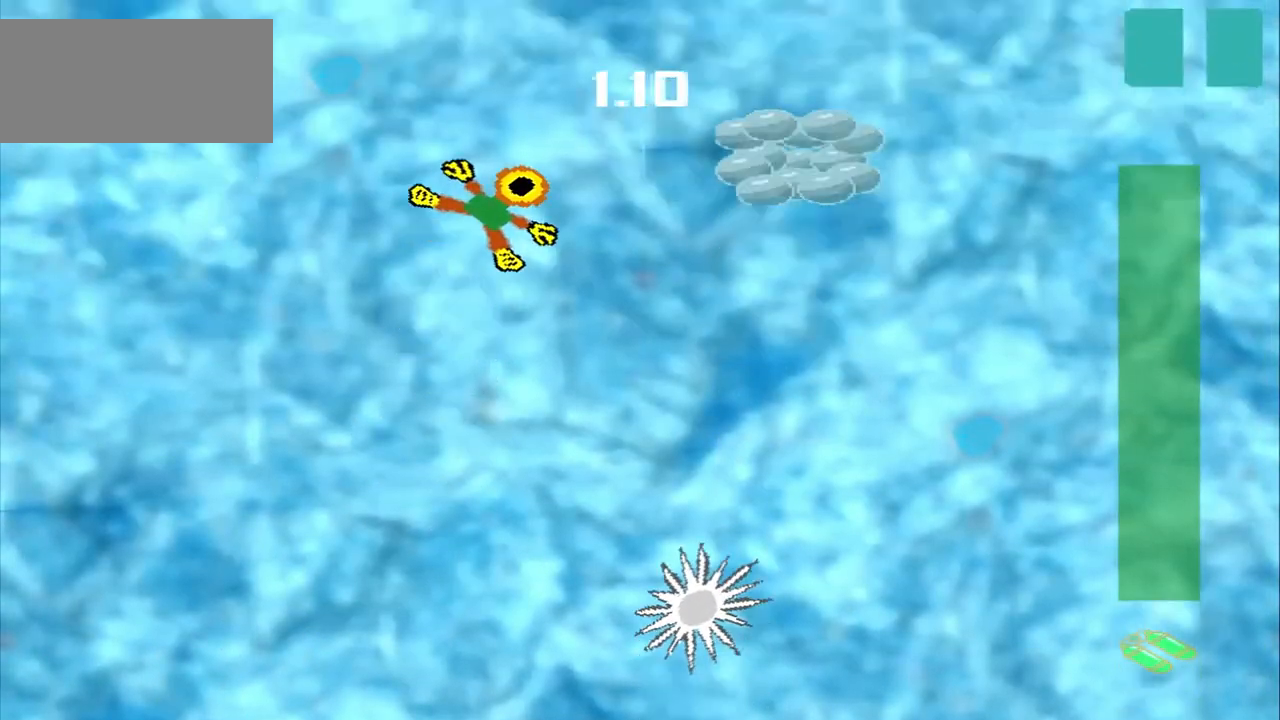
{"buttons": [], "left_stick": "right", "events": [[417, "left_stick", "right"]]}
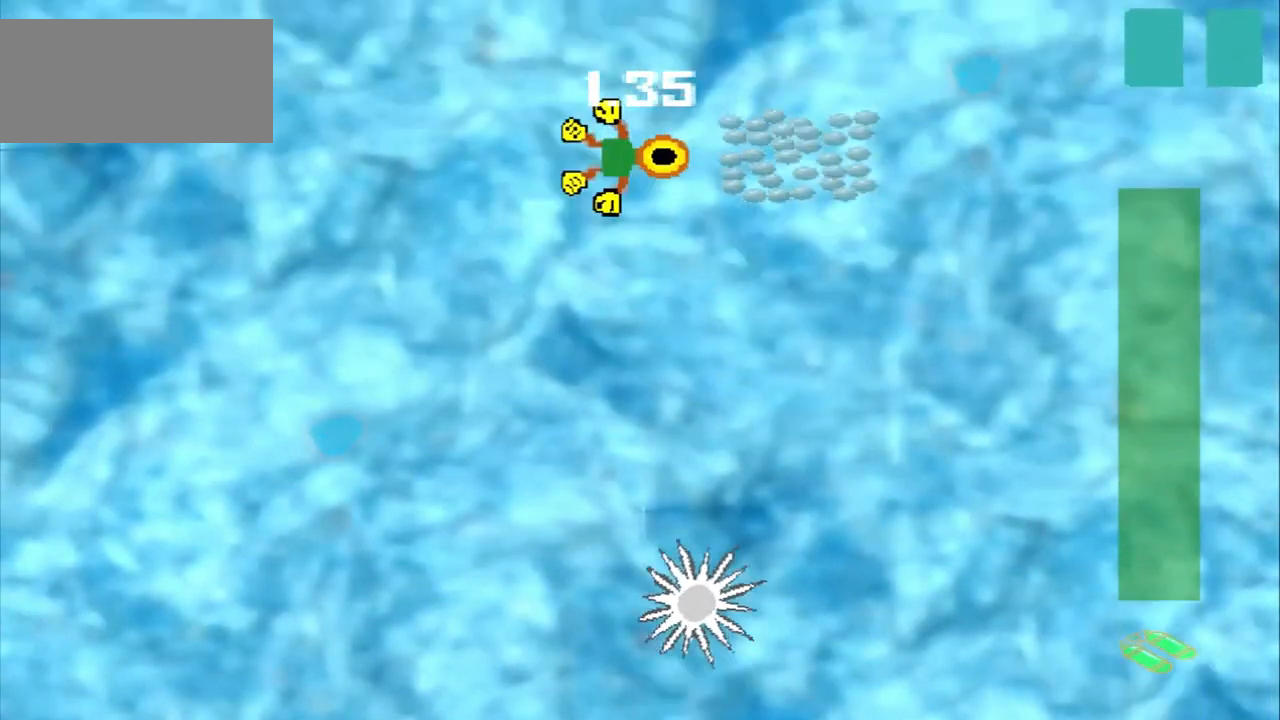
{"buttons": [], "left_stick": "down", "events": [[167, "left_stick", "center"], [333, "left_stick", "down-right"], [500, "left_stick", "down"]]}
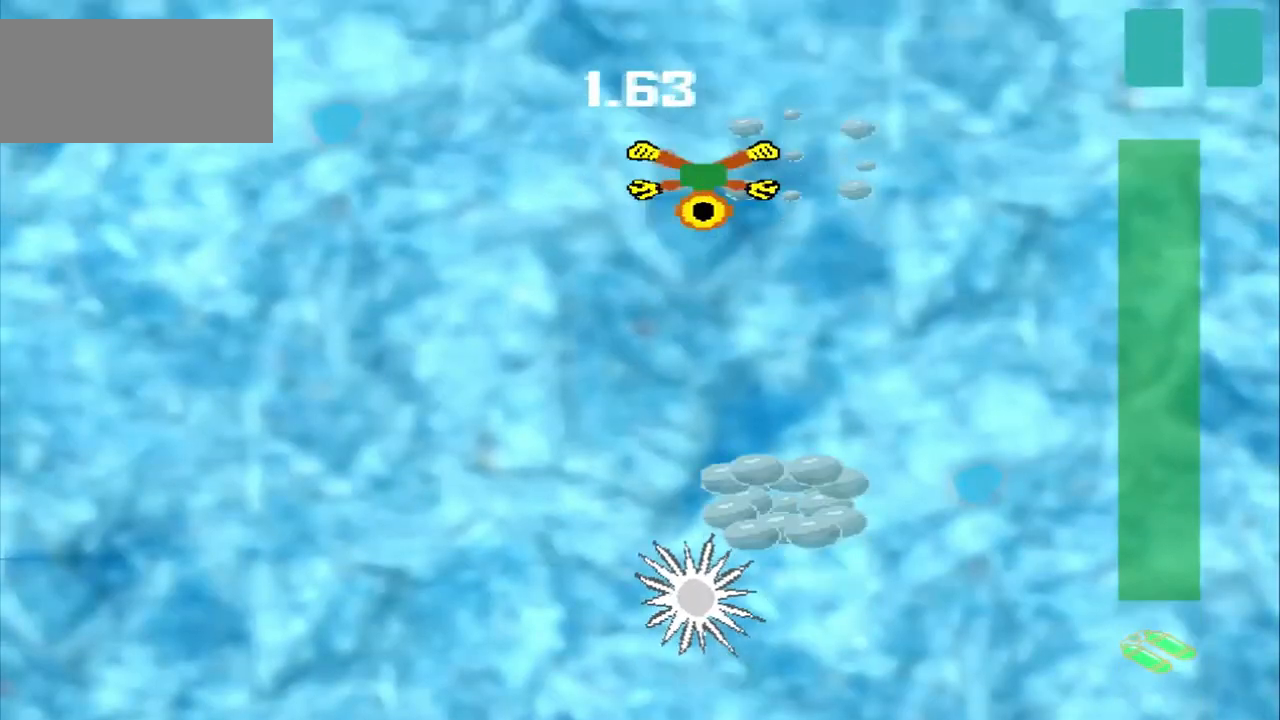
{"buttons": [], "left_stick": "down-right", "events": [[333, "left_stick", "down-right"]]}
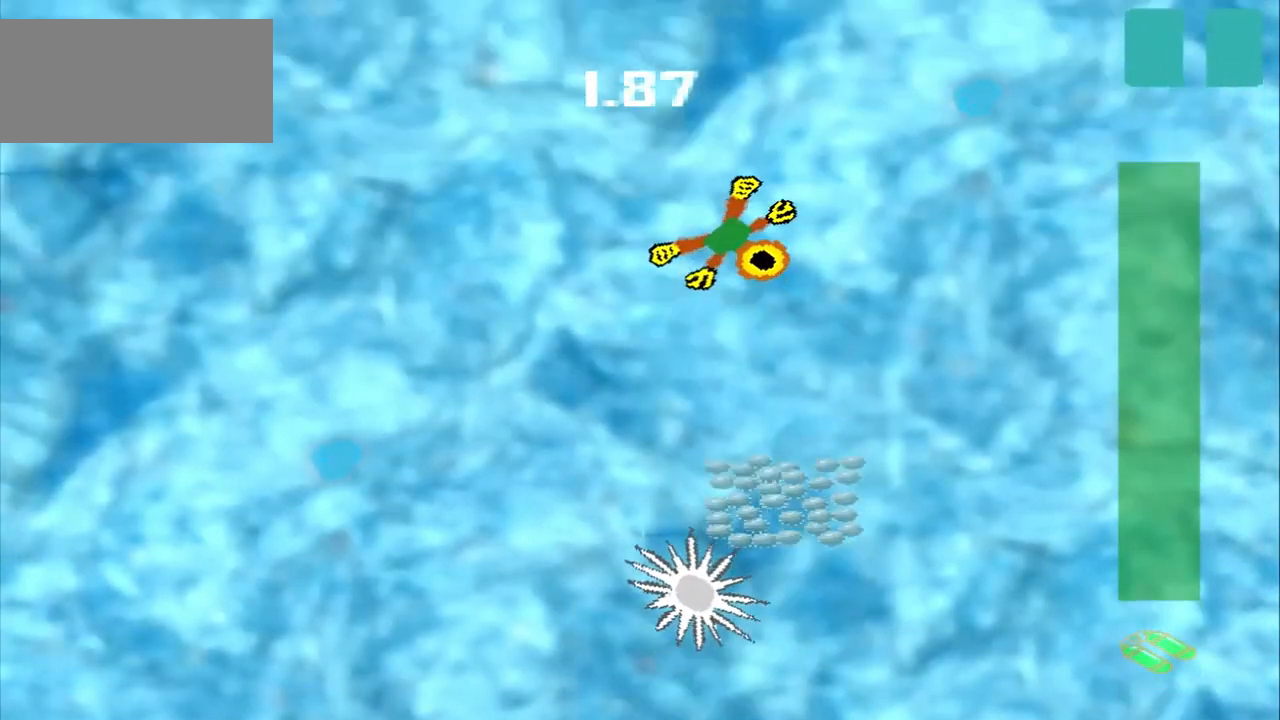
{"buttons": [], "left_stick": "down", "events": [[417, "left_stick", "down"]]}
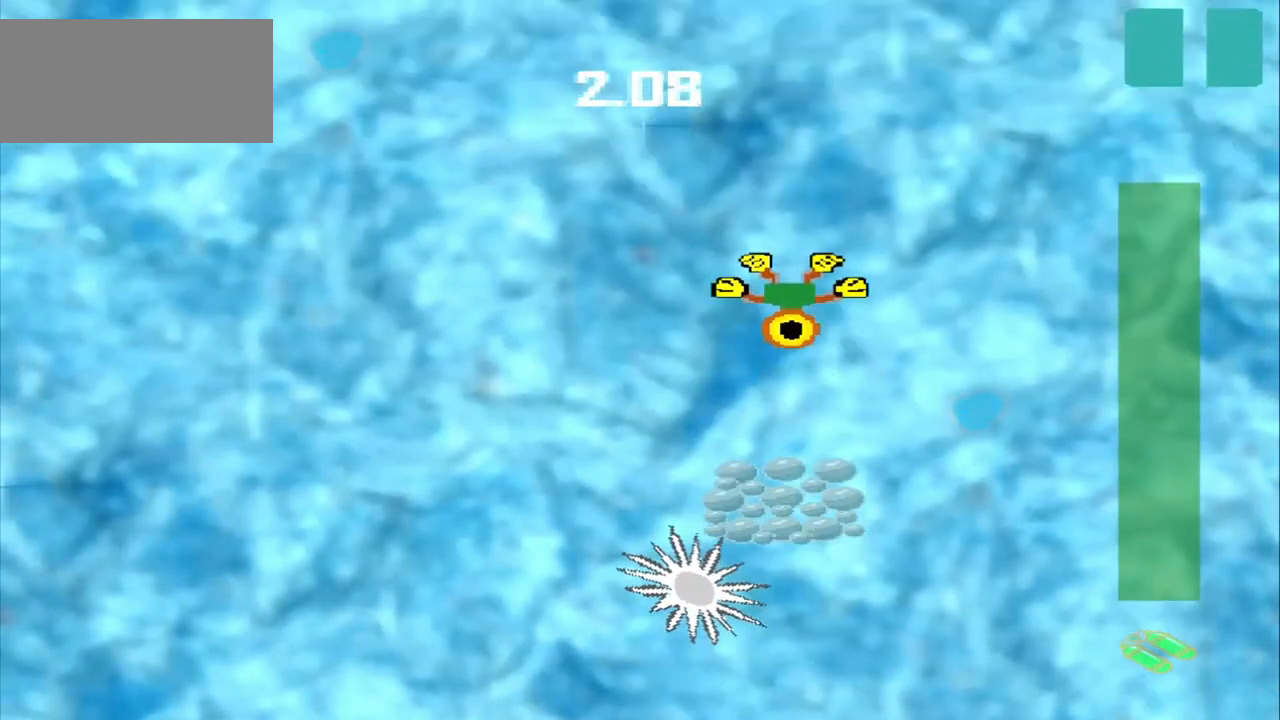
{"buttons": [], "left_stick": "down", "events": []}
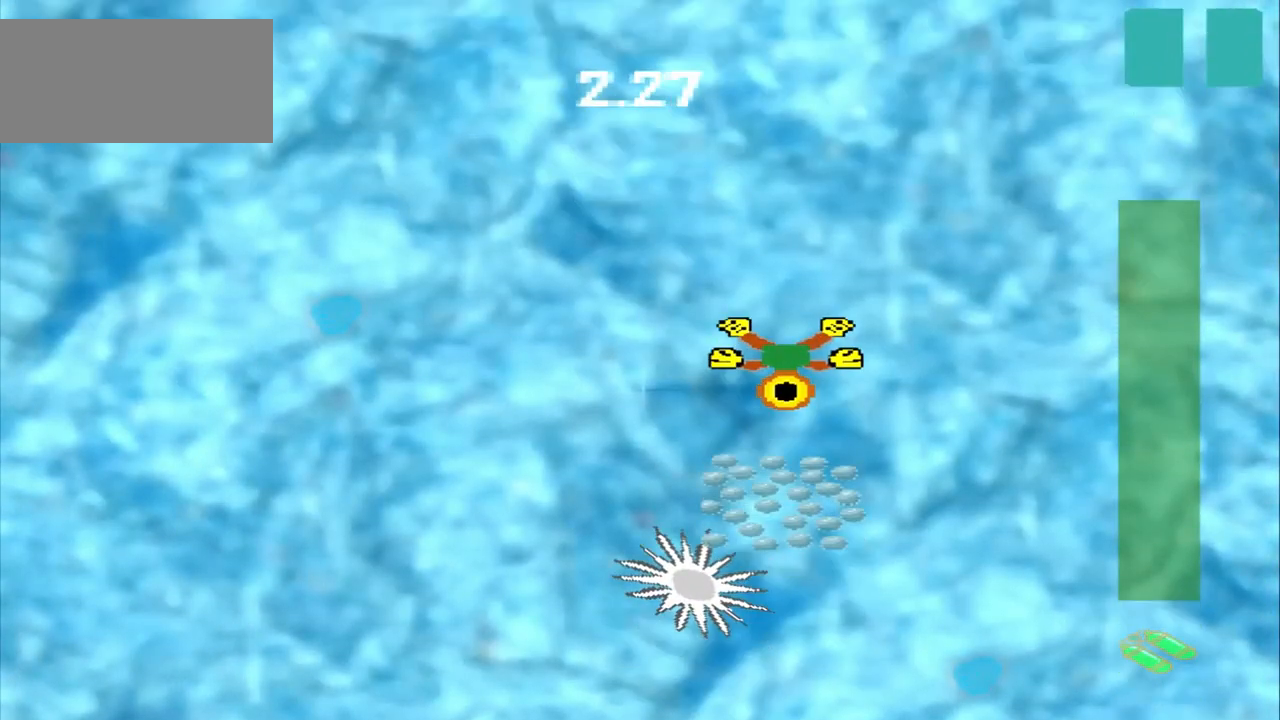
{"buttons": [], "left_stick": "down", "events": []}
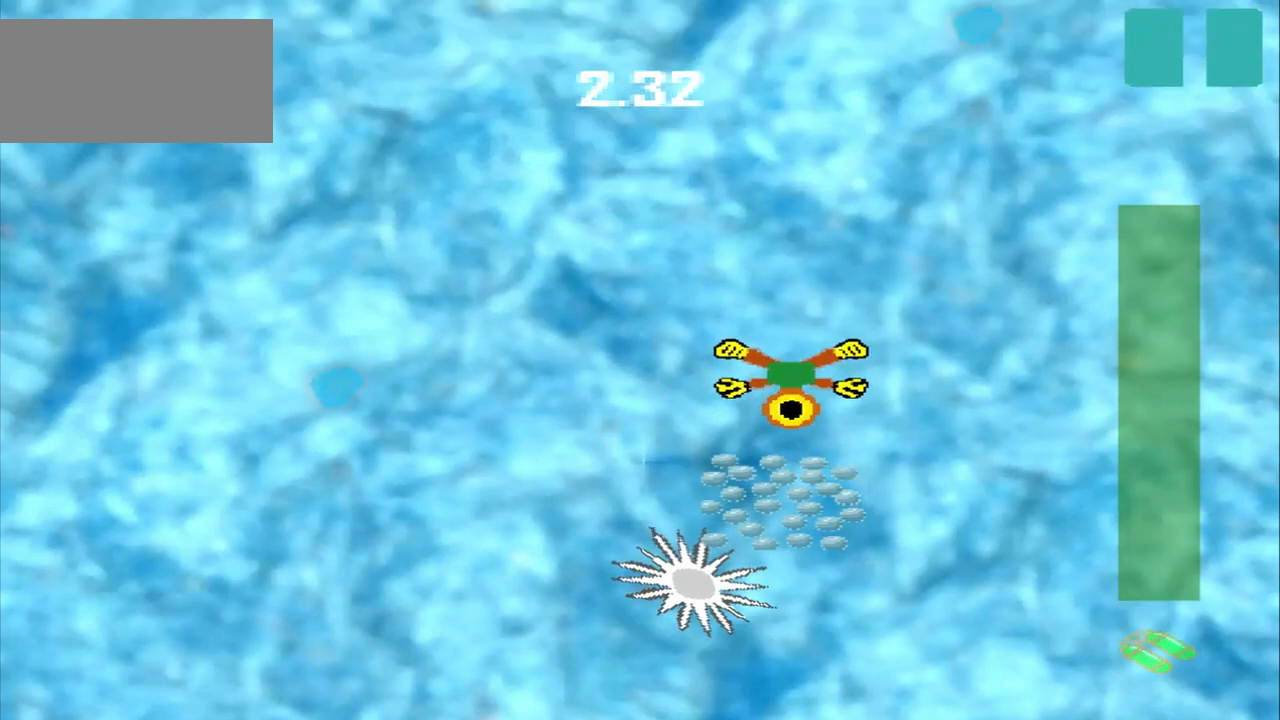
{"buttons": [], "left_stick": "left", "events": [[292, "left_stick", "center"], [458, "left_stick", "left"]]}
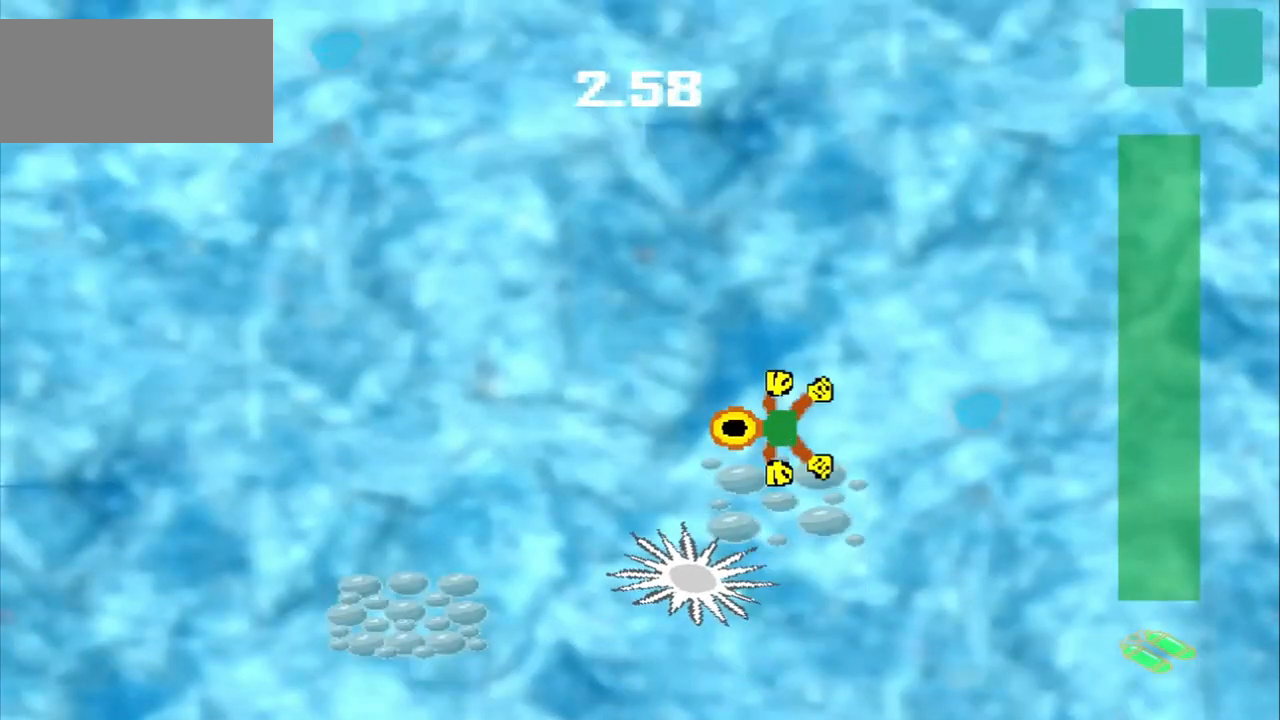
{"buttons": [], "left_stick": "left", "events": []}
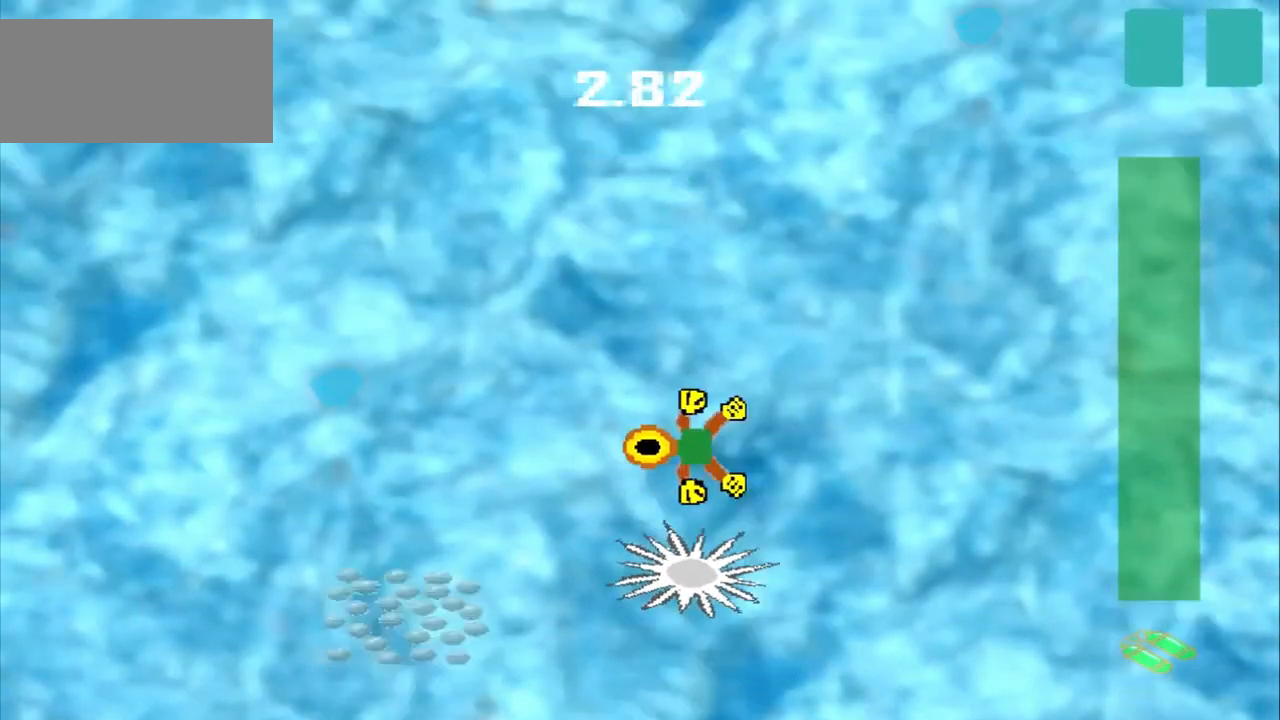
{"buttons": [], "left_stick": "left", "events": []}
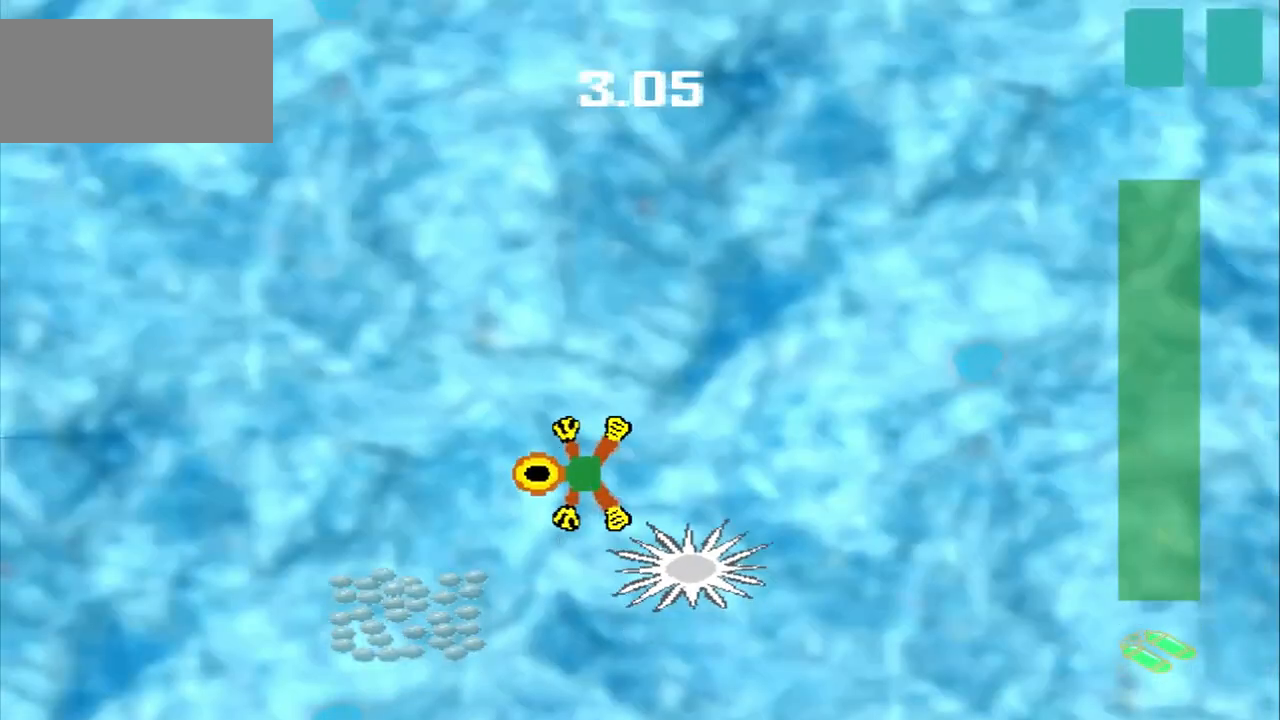
{"buttons": [], "left_stick": "down-left", "events": [[375, "left_stick", "down-left"]]}
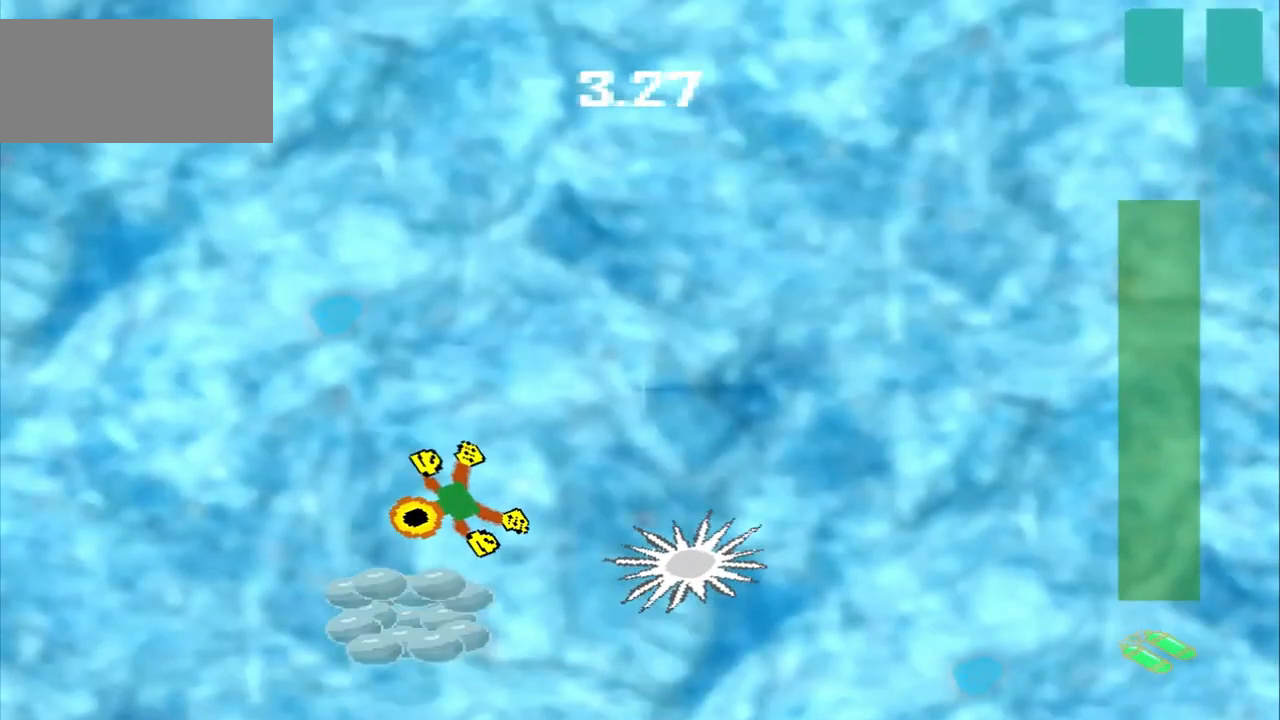
{"buttons": [], "left_stick": "up-right", "events": [[167, "left_stick", "center"], [292, "left_stick", "up-right"]]}
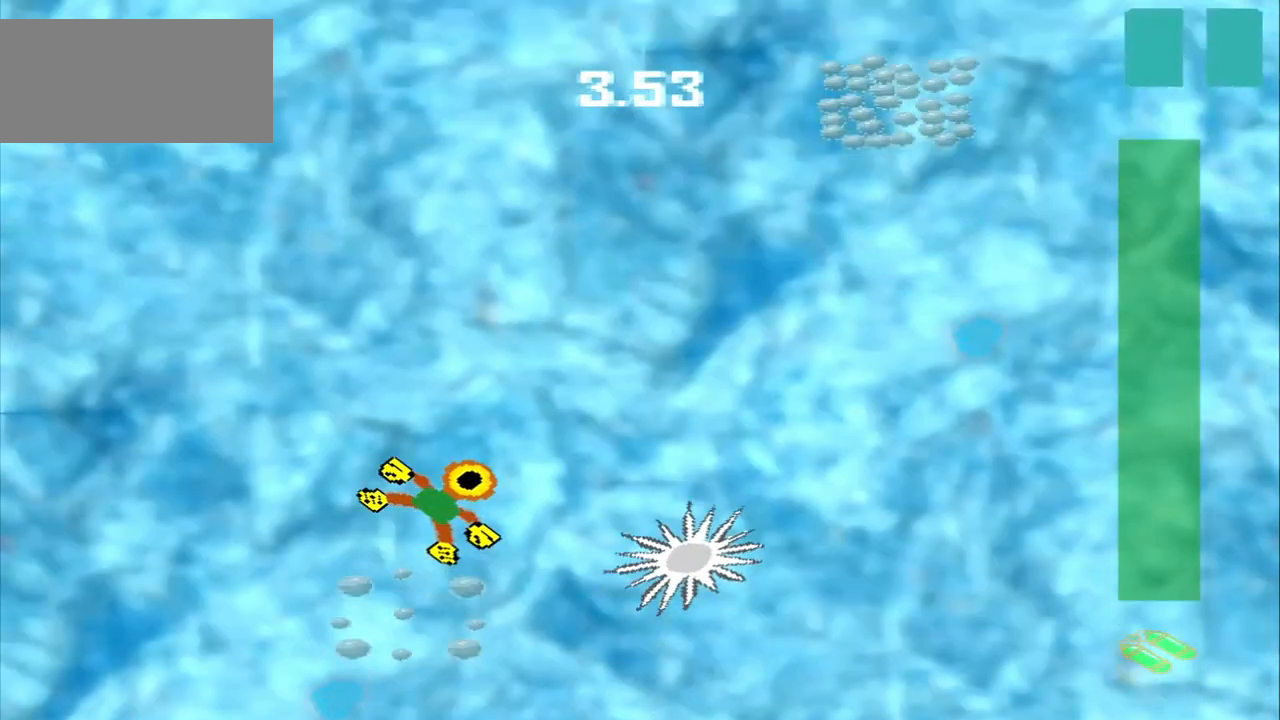
{"buttons": [], "left_stick": "up-right", "events": []}
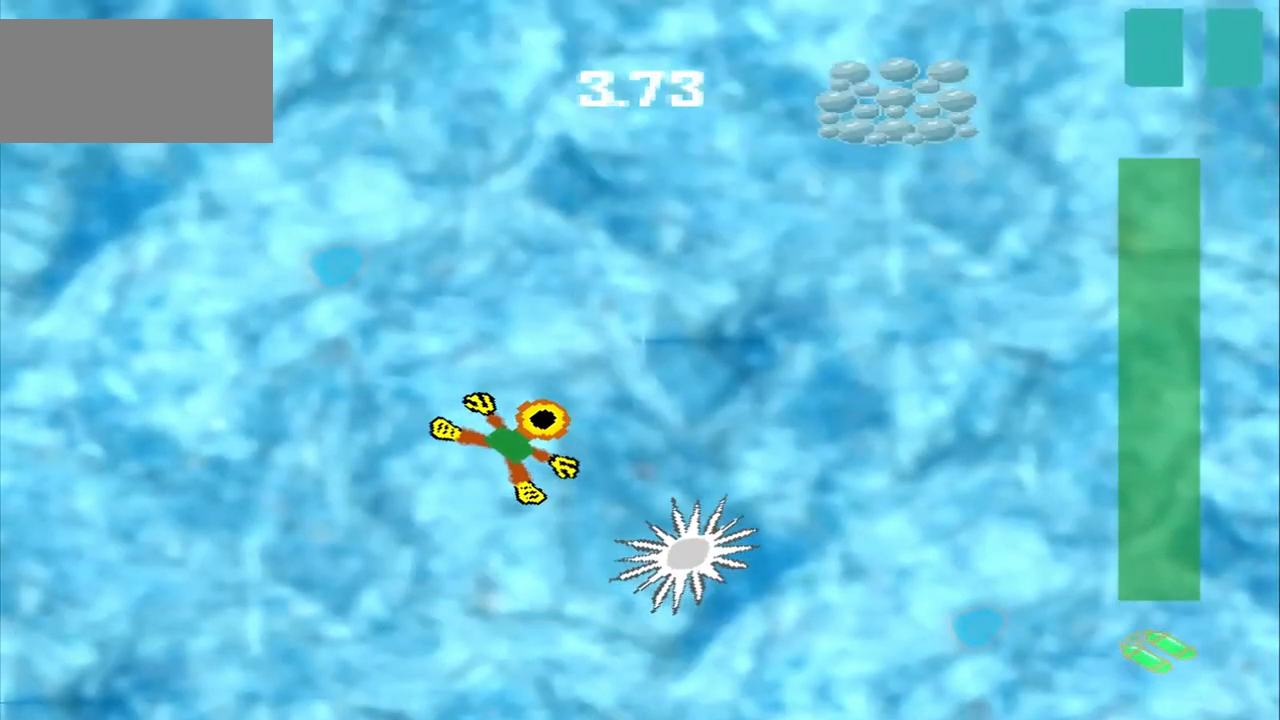
{"buttons": [], "left_stick": "up-right", "events": []}
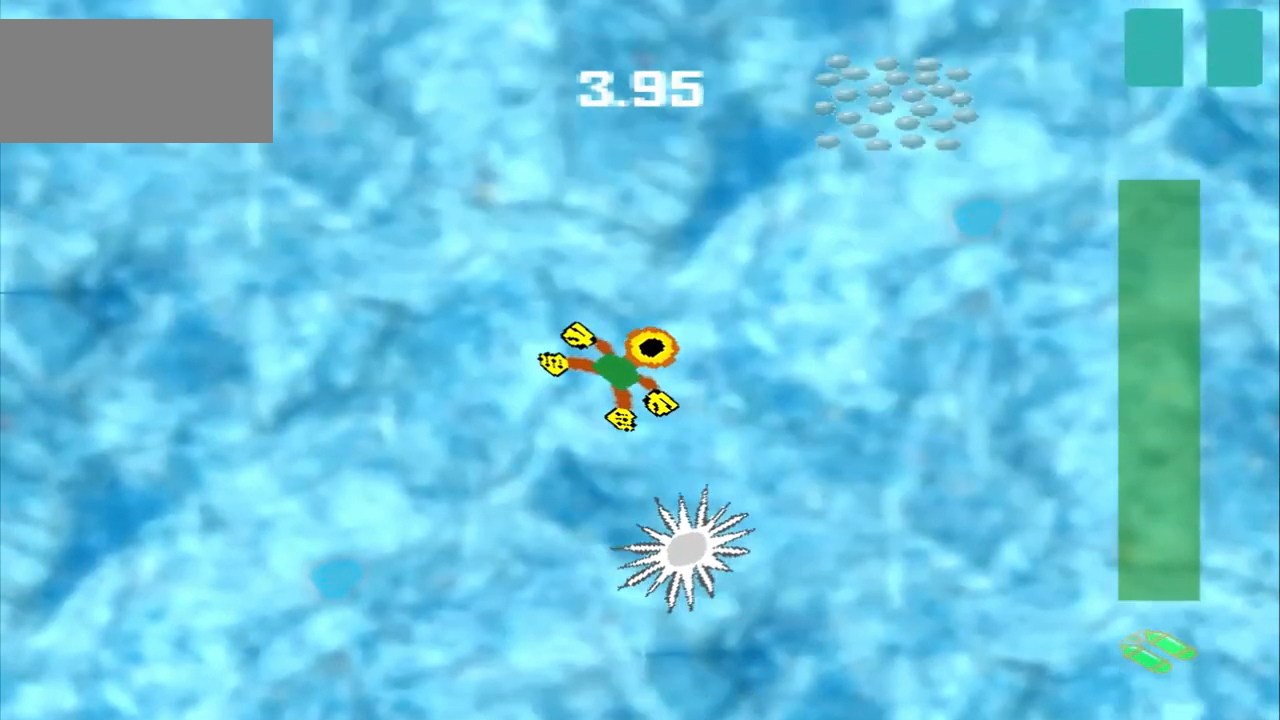
{"buttons": [], "left_stick": "up-right", "events": []}
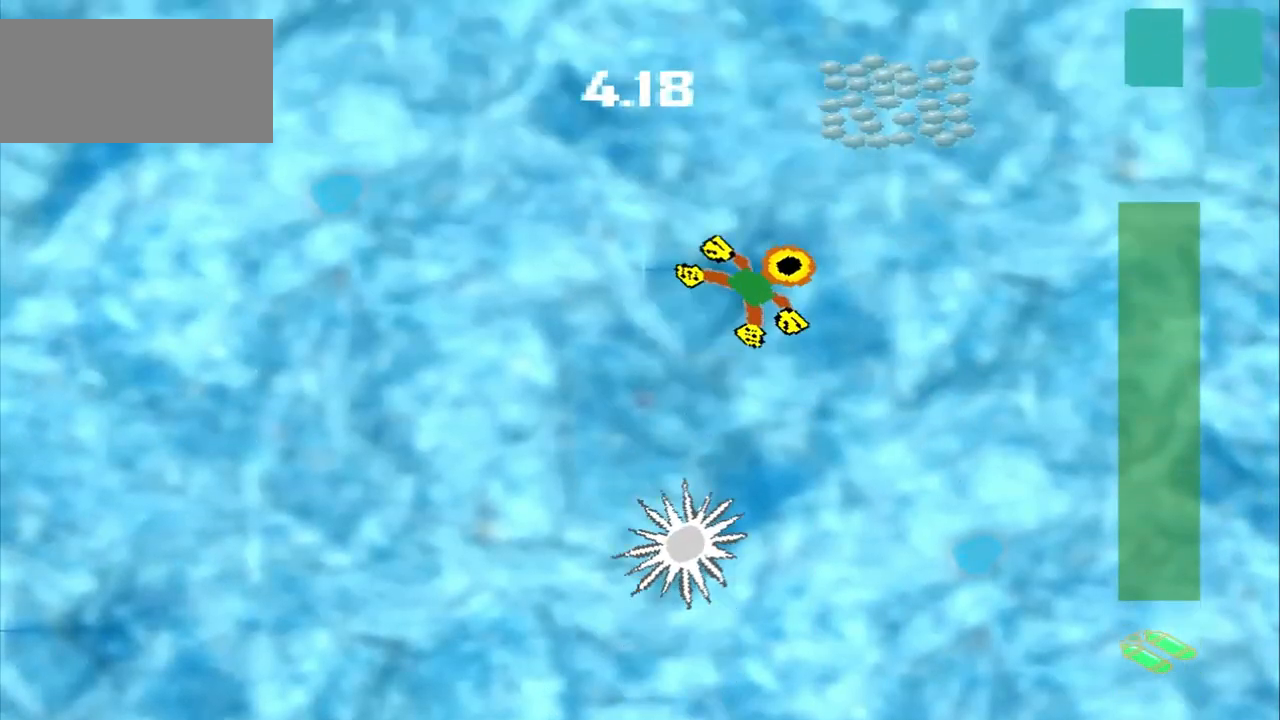
{"buttons": [], "left_stick": "up-right", "events": []}
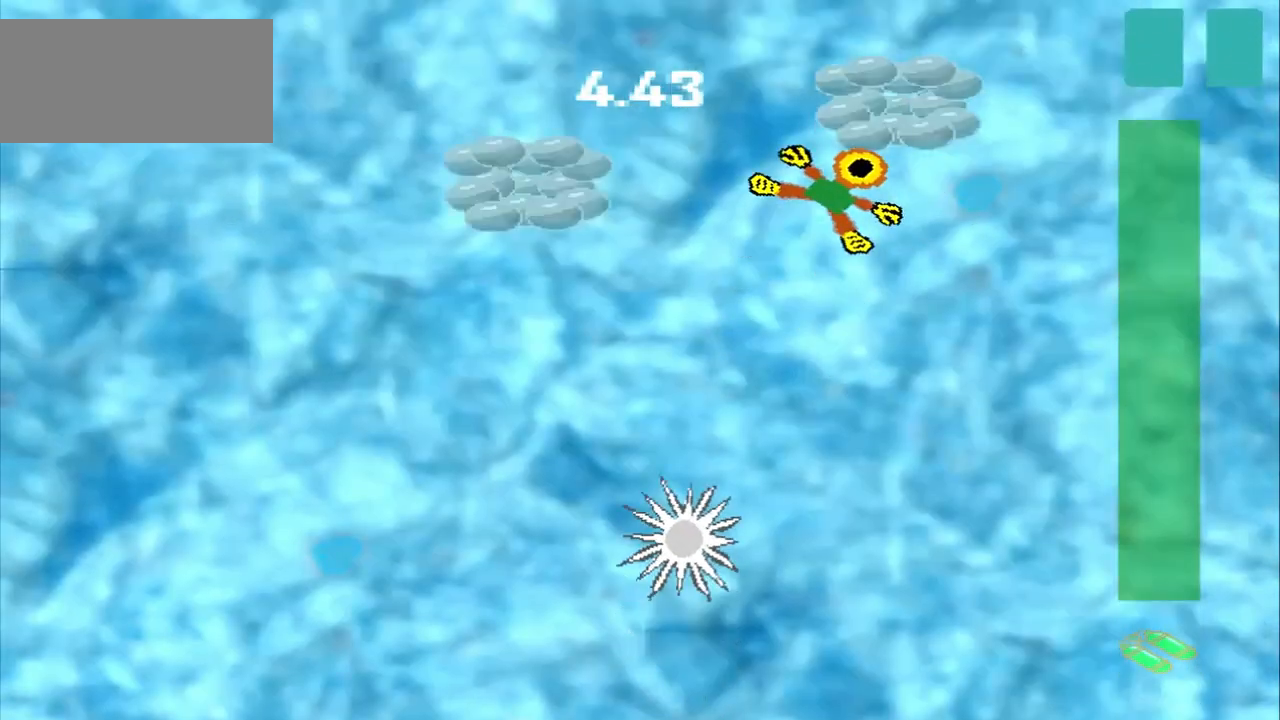
{"buttons": [], "left_stick": "left", "events": [[42, "left_stick", "center"], [167, "DPAD_DOWN", "down"], [167, "left_stick", "up-left"], [292, "DPAD_DOWN", "up"], [292, "left_stick", "left"]]}